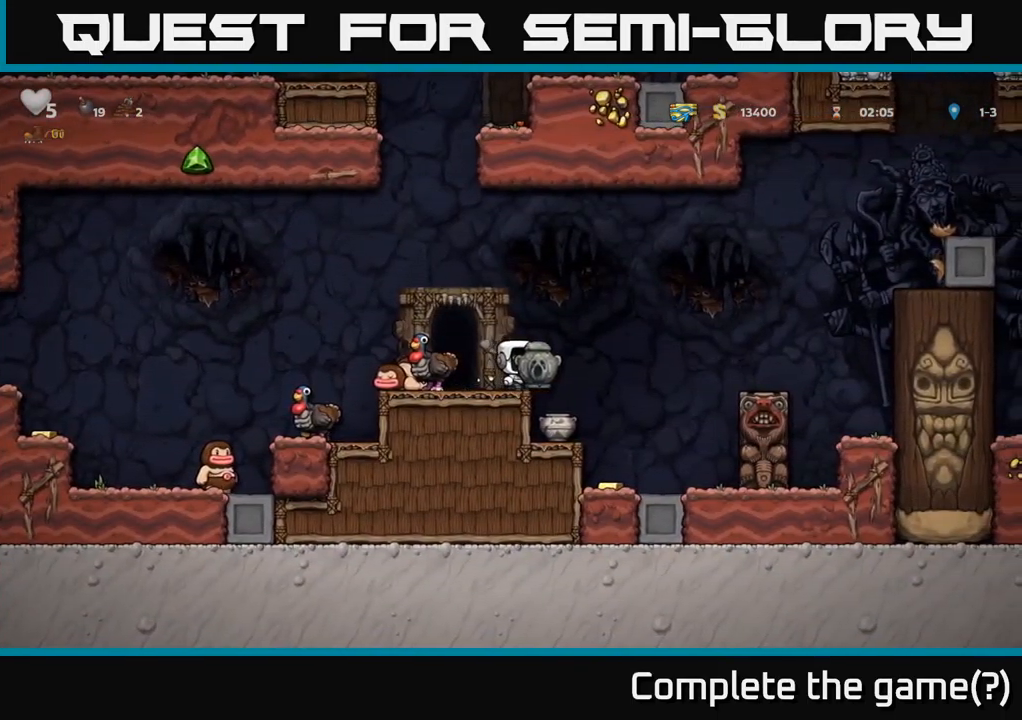
Gameplay with a controller (Xbox layout); each line is a JSON object with the inputs held at the frame after it. "events" lists button and stick changes between this image and that frame as [ms after this image, input, new state], when the widget could be followed in between.
{"buttons": [], "left_stick": "center", "right_stick": "center", "events": [[116, "DPAD_RIGHT", "up"], [183, "DPAD_LEFT", "down"], [250, "A", "up"], [433, "DPAD_LEFT", "up"]]}
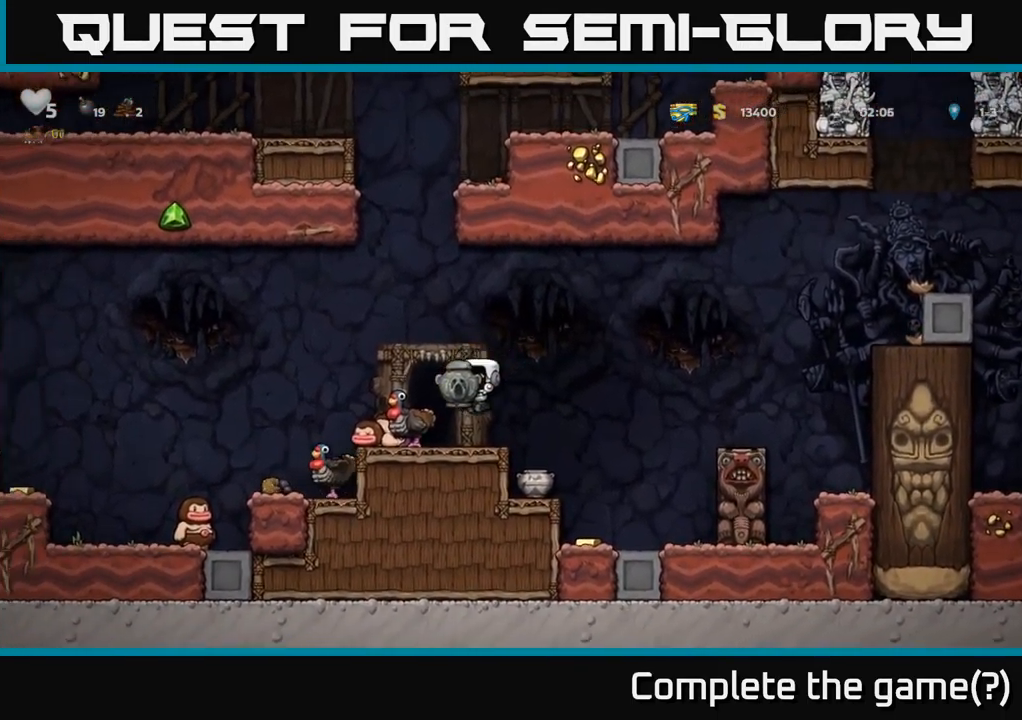
{"buttons": ["A", "DPAD_LEFT"], "left_stick": "center", "right_stick": "center", "events": [[316, "DPAD_LEFT", "down"], [433, "A", "down"]]}
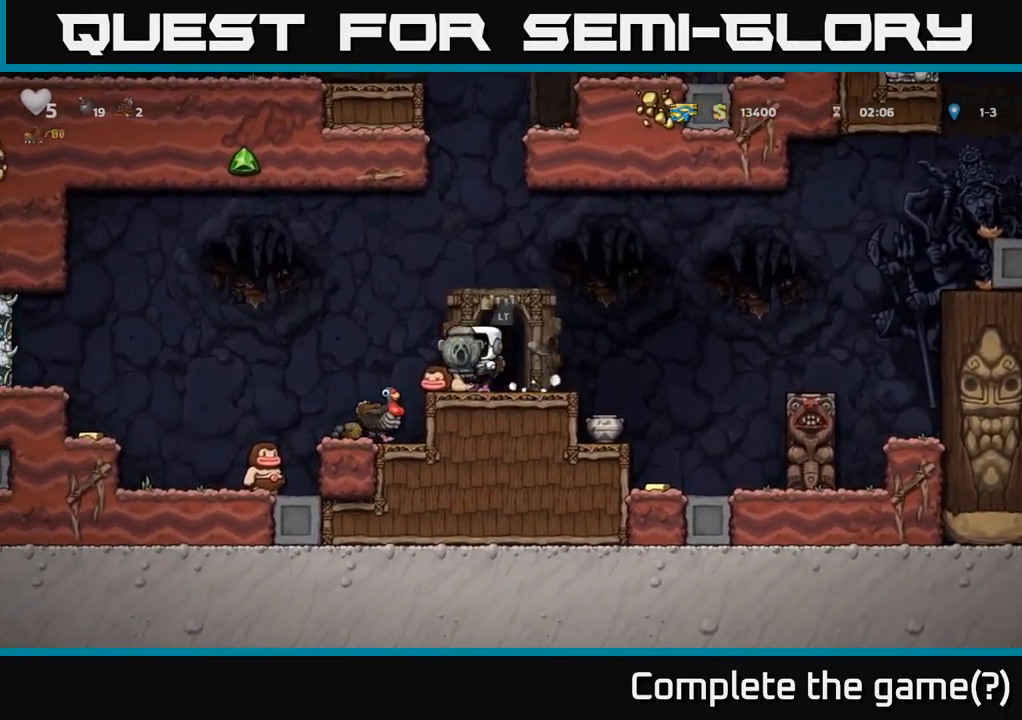
{"buttons": [], "left_stick": "center", "right_stick": "center", "events": [[100, "A", "up"], [366, "DPAD_LEFT", "up"]]}
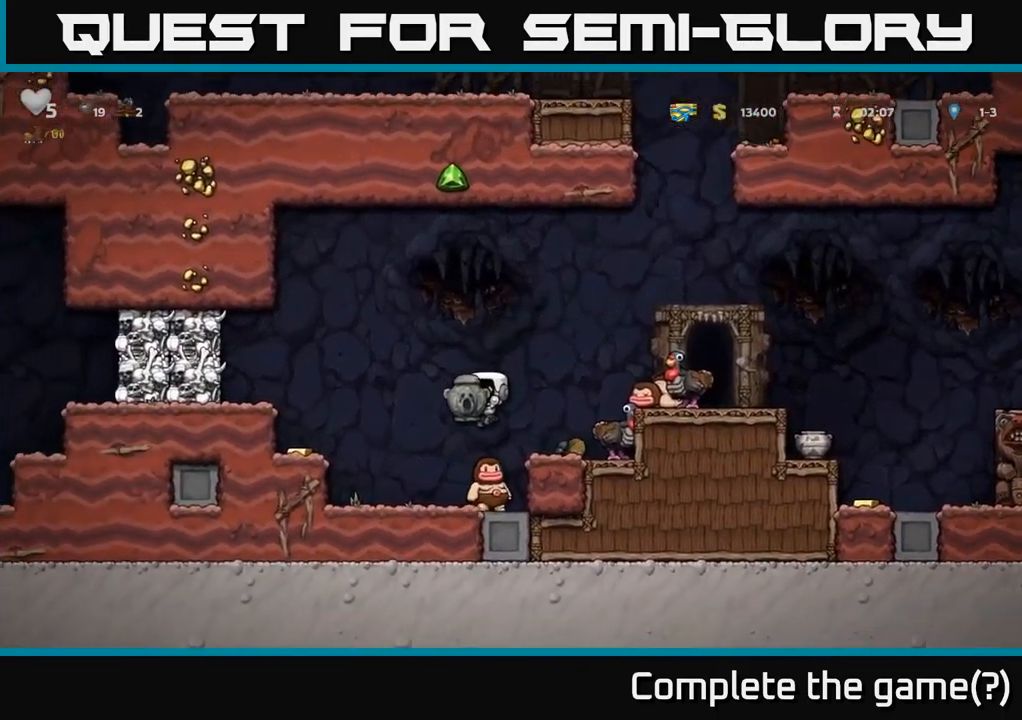
{"buttons": ["DPAD_LEFT"], "left_stick": "center", "right_stick": "center", "events": [[50, "A", "down"], [216, "DPAD_LEFT", "down"], [283, "A", "up"]]}
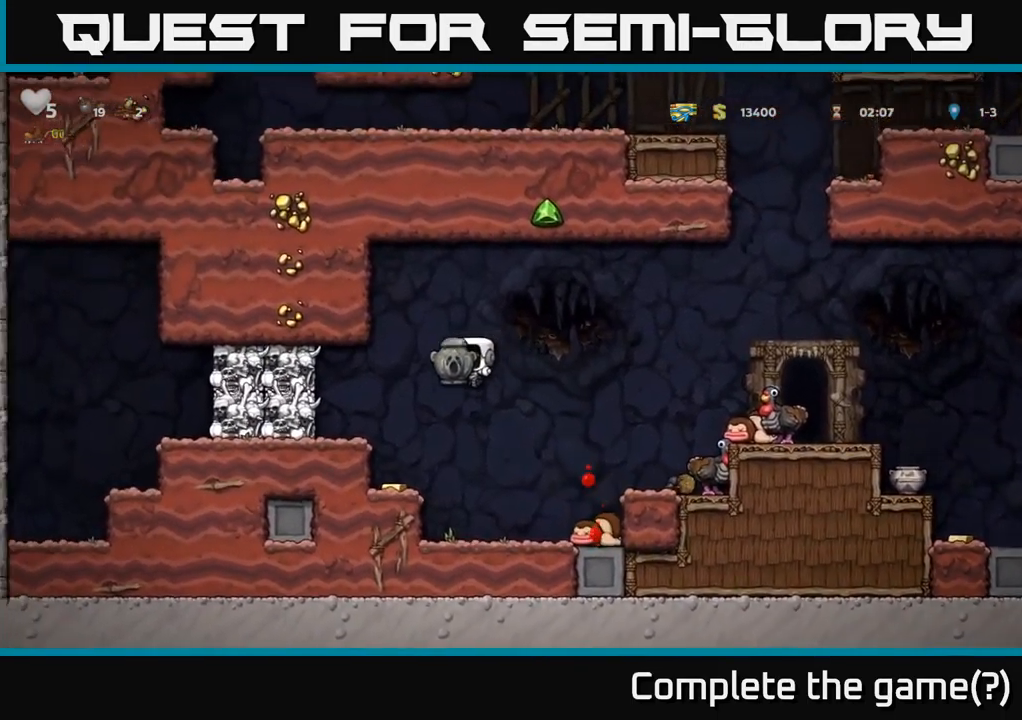
{"buttons": [], "left_stick": "center", "right_stick": "center", "events": [[50, "DPAD_LEFT", "up"], [250, "DPAD_LEFT", "down"], [383, "DPAD_LEFT", "up"]]}
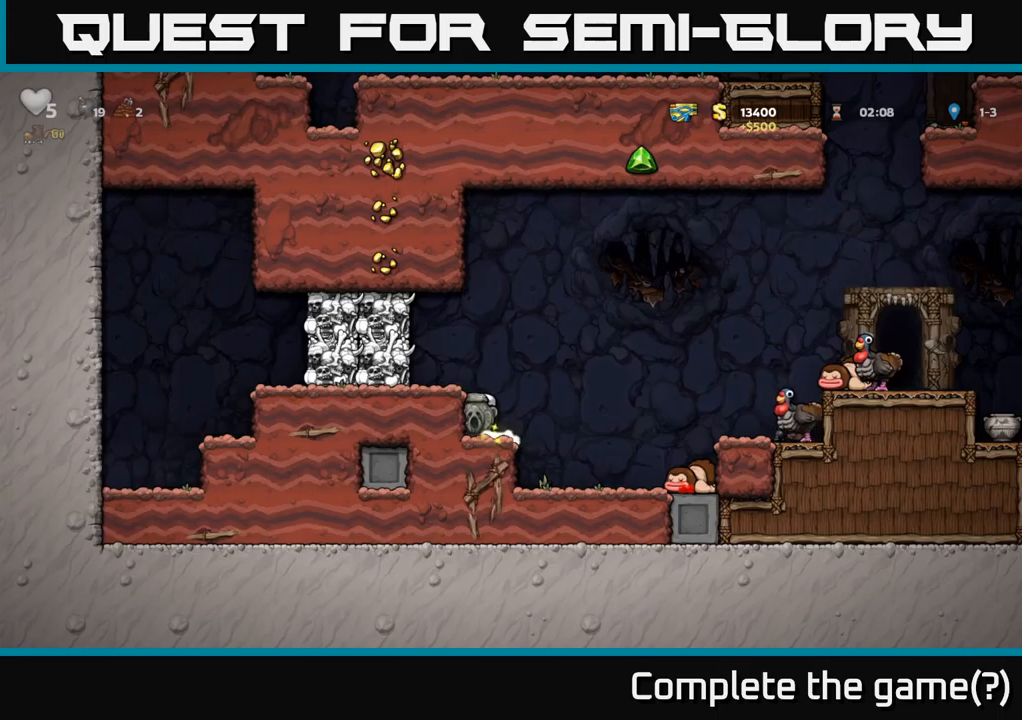
{"buttons": ["DPAD_RIGHT"], "left_stick": "center", "right_stick": "center", "events": [[50, "DPAD_RIGHT", "down"], [133, "A", "down"], [467, "A", "up"]]}
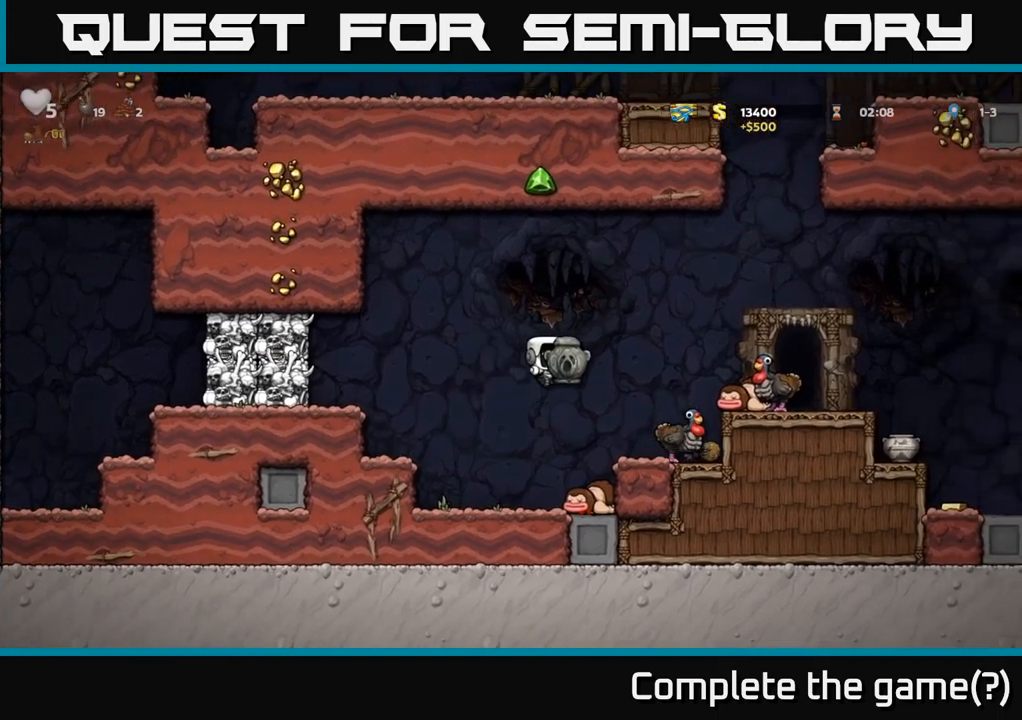
{"buttons": ["A", "DPAD_RIGHT"], "left_stick": "center", "right_stick": "center", "events": [[167, "DPAD_RIGHT", "up"], [350, "A", "down"], [450, "DPAD_RIGHT", "down"]]}
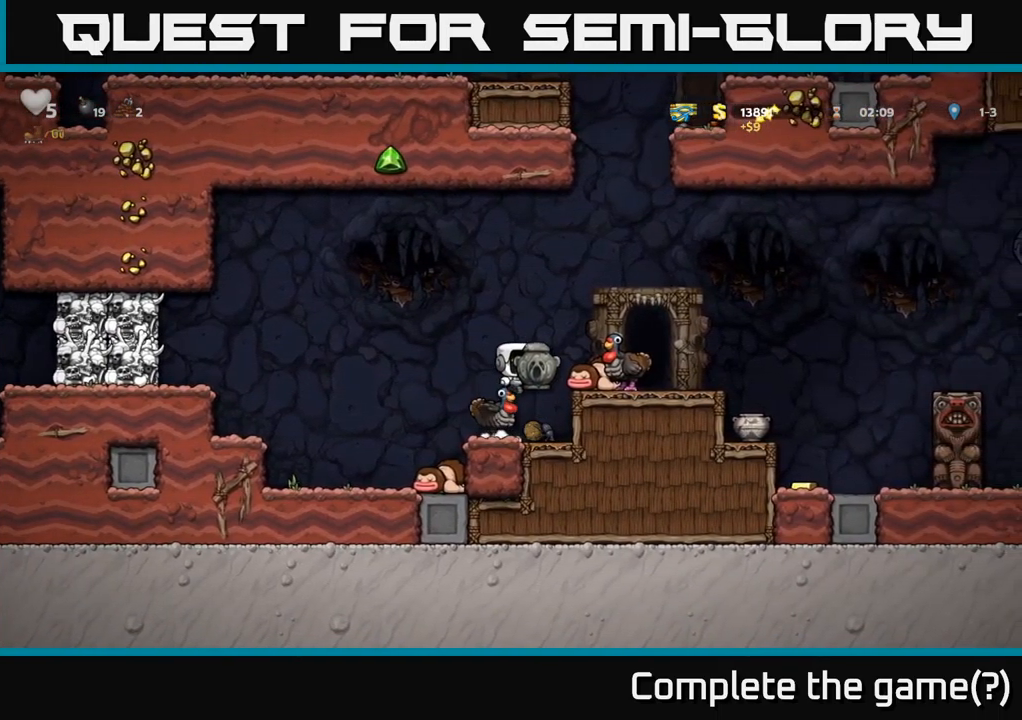
{"buttons": ["DPAD_RIGHT"], "left_stick": "center", "right_stick": "center", "events": [[33, "A", "up"], [100, "DPAD_RIGHT", "up"], [483, "DPAD_RIGHT", "down"]]}
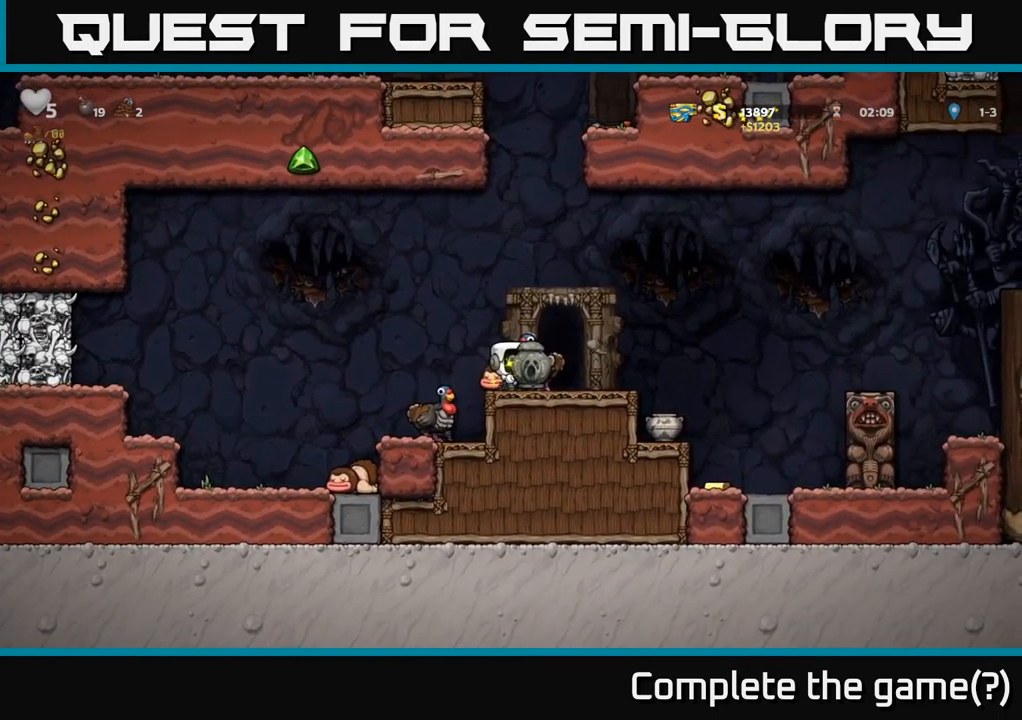
{"buttons": [], "left_stick": "center", "right_stick": "center", "events": [[117, "DPAD_RIGHT", "up"]]}
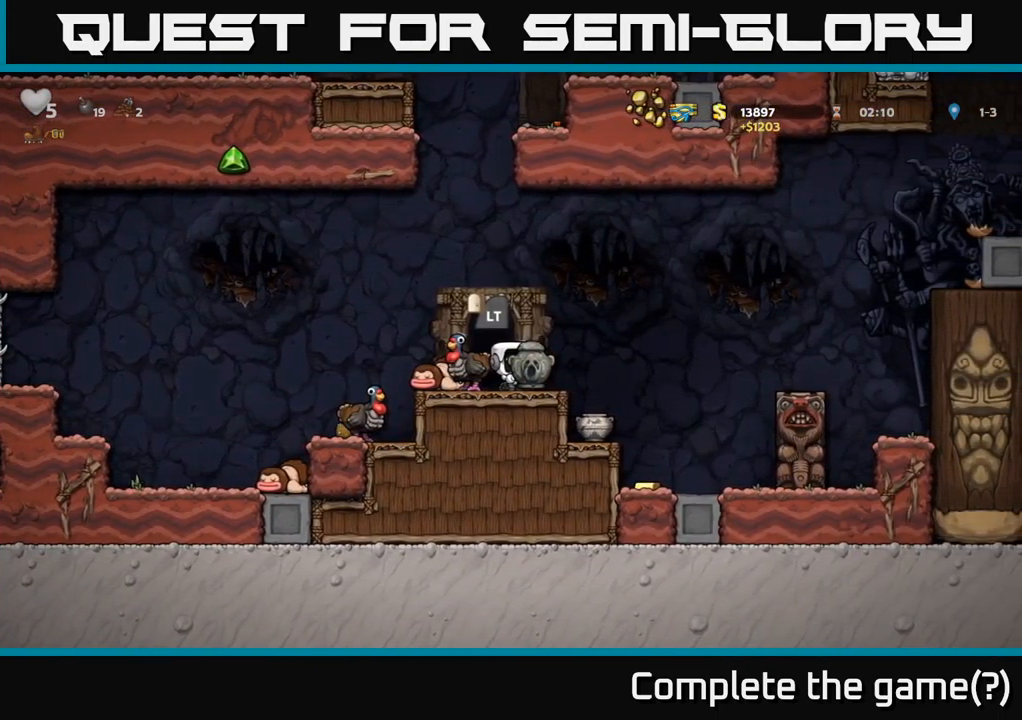
{"buttons": ["DPAD_LEFT"], "left_stick": "center", "right_stick": "center", "events": [[233, "DPAD_LEFT", "down"]]}
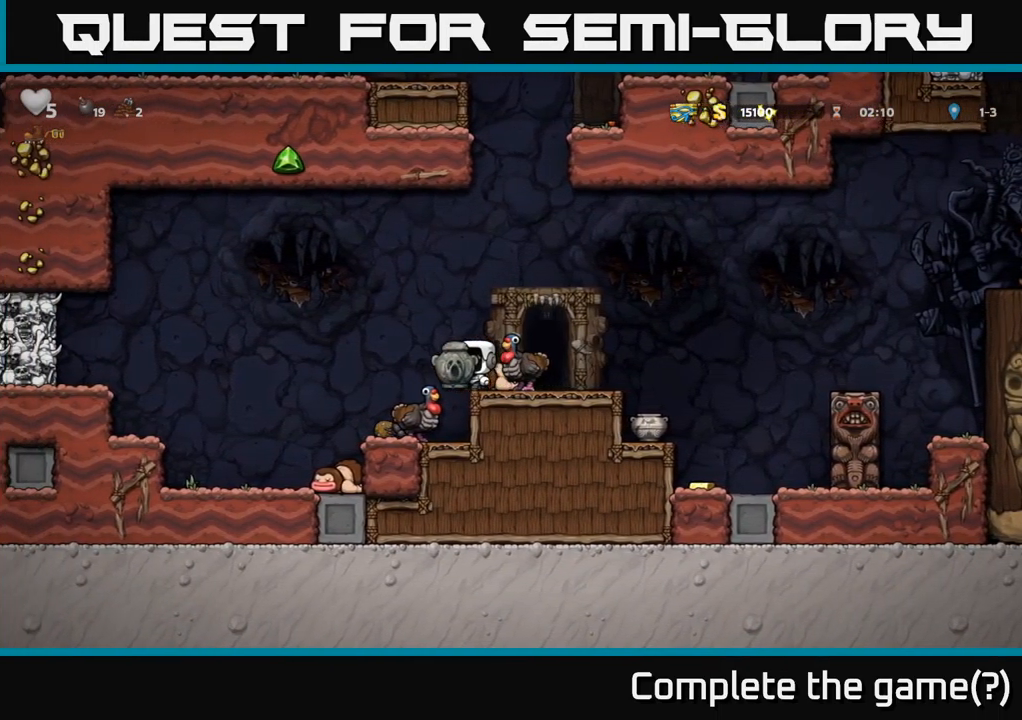
{"buttons": ["DPAD_DOWN"], "left_stick": "center", "right_stick": "center", "events": [[467, "DPAD_DOWN", "down"], [467, "DPAD_LEFT", "up"]]}
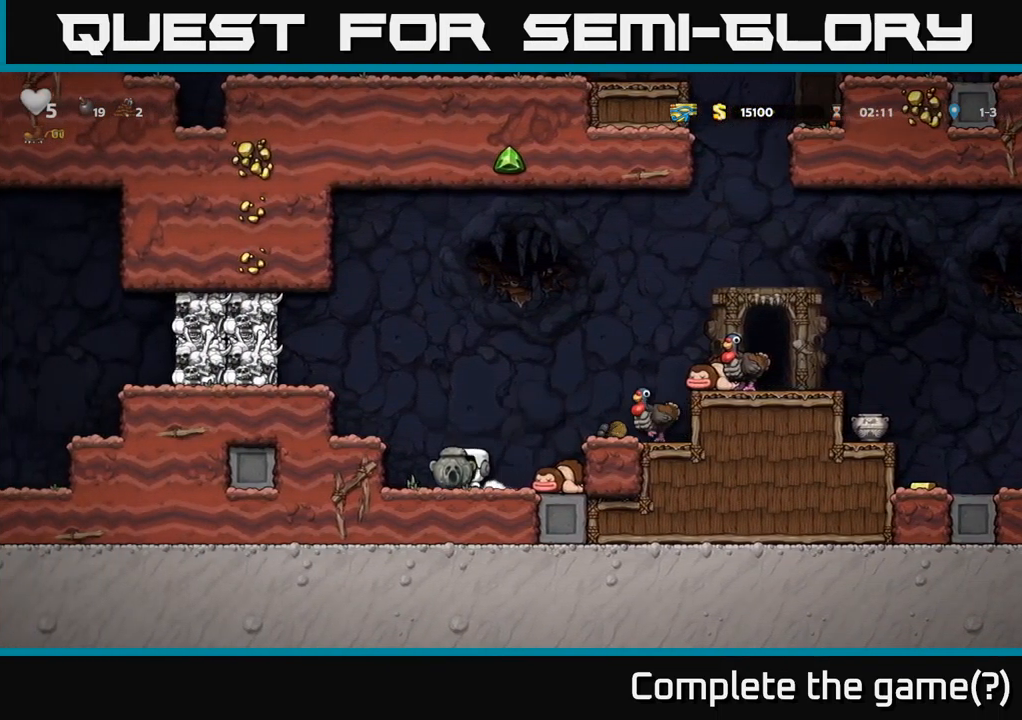
{"buttons": ["DPAD_RIGHT"], "left_stick": "center", "right_stick": "center", "events": [[17, "X", "down"], [133, "DPAD_DOWN", "up"], [150, "X", "up"], [183, "DPAD_RIGHT", "down"], [300, "A", "down"], [467, "A", "up"]]}
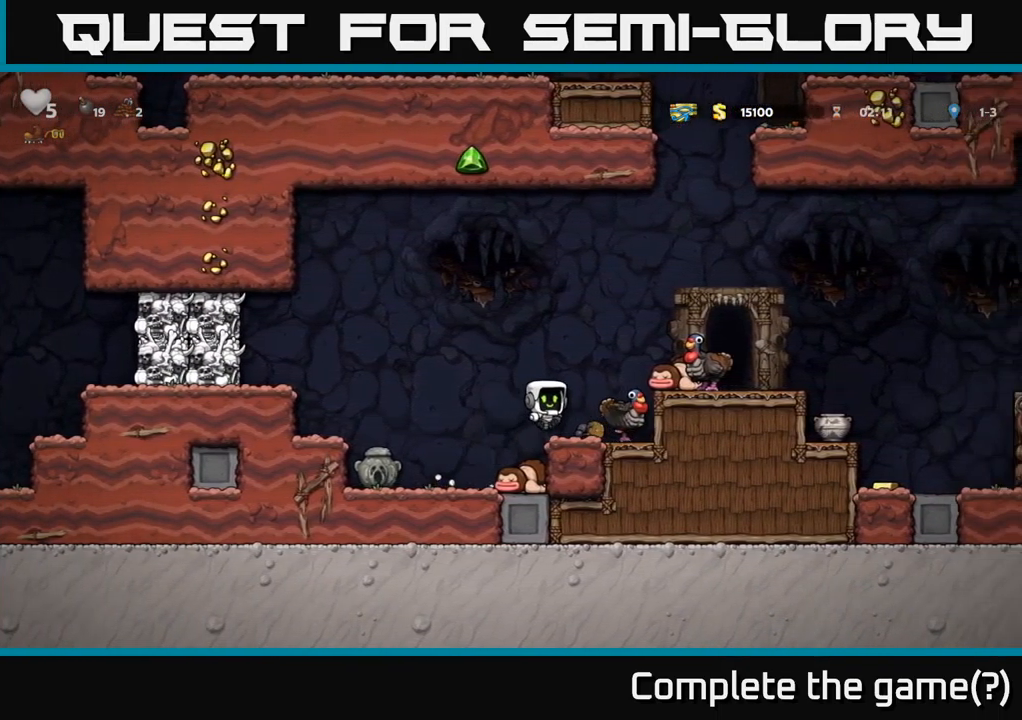
{"buttons": [], "left_stick": "center", "right_stick": "center", "events": [[17, "DPAD_RIGHT", "up"]]}
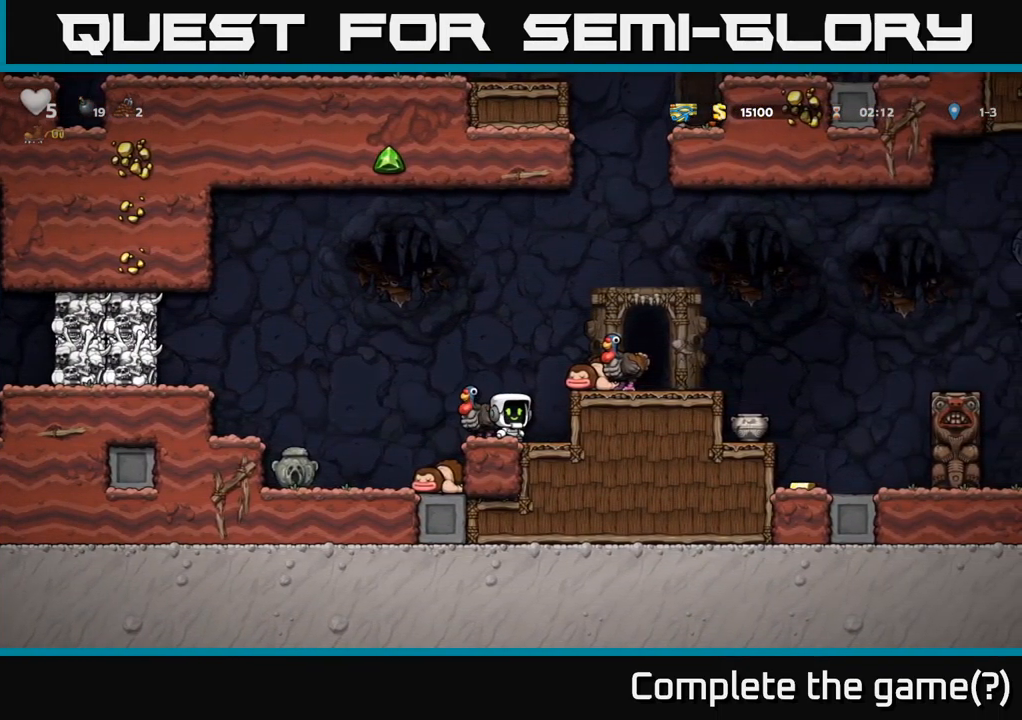
{"buttons": ["A"], "left_stick": "center", "right_stick": "center", "events": [[483, "A", "down"]]}
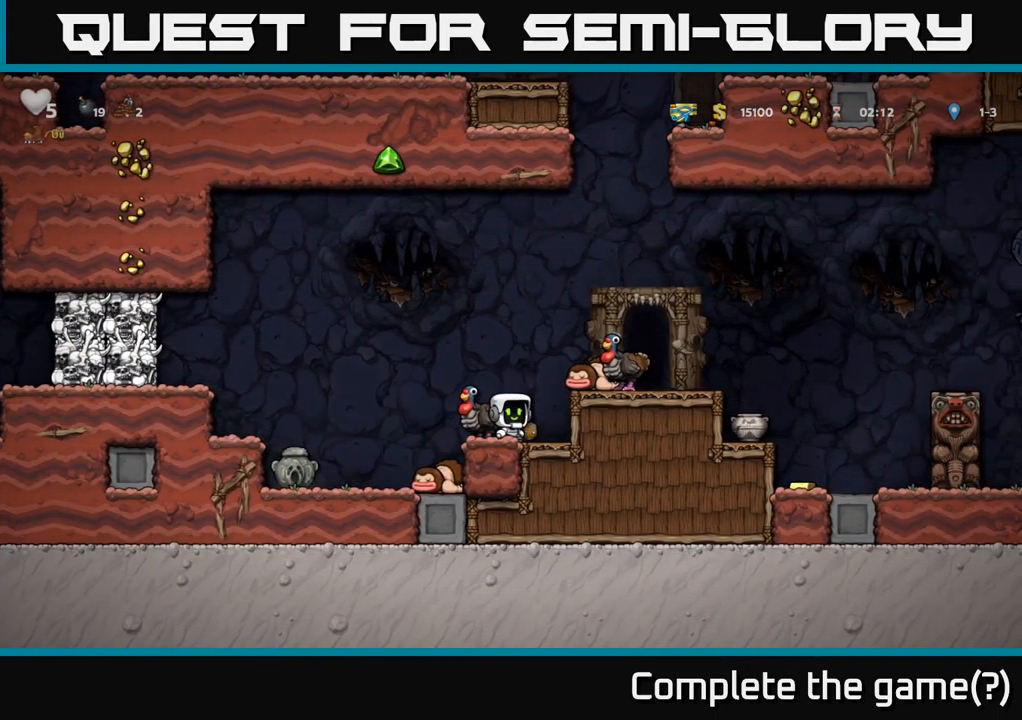
{"buttons": [], "left_stick": "center", "right_stick": "center", "events": [[117, "A", "up"], [200, "DPAD_LEFT", "down"], [267, "DPAD_LEFT", "up"]]}
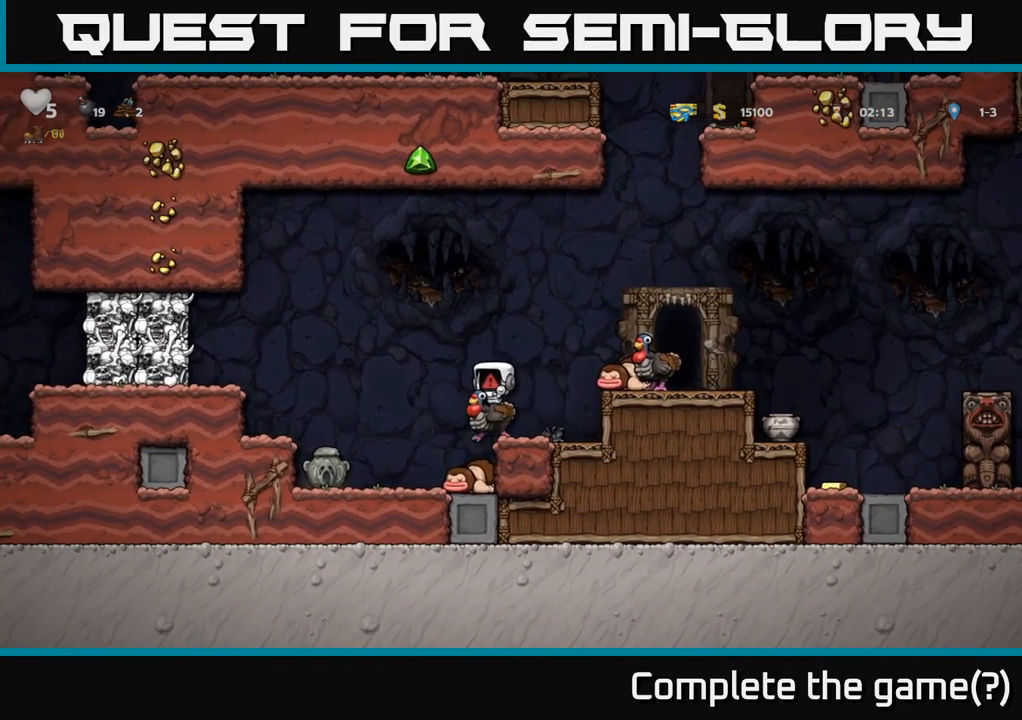
{"buttons": [], "left_stick": "center", "right_stick": "center", "events": []}
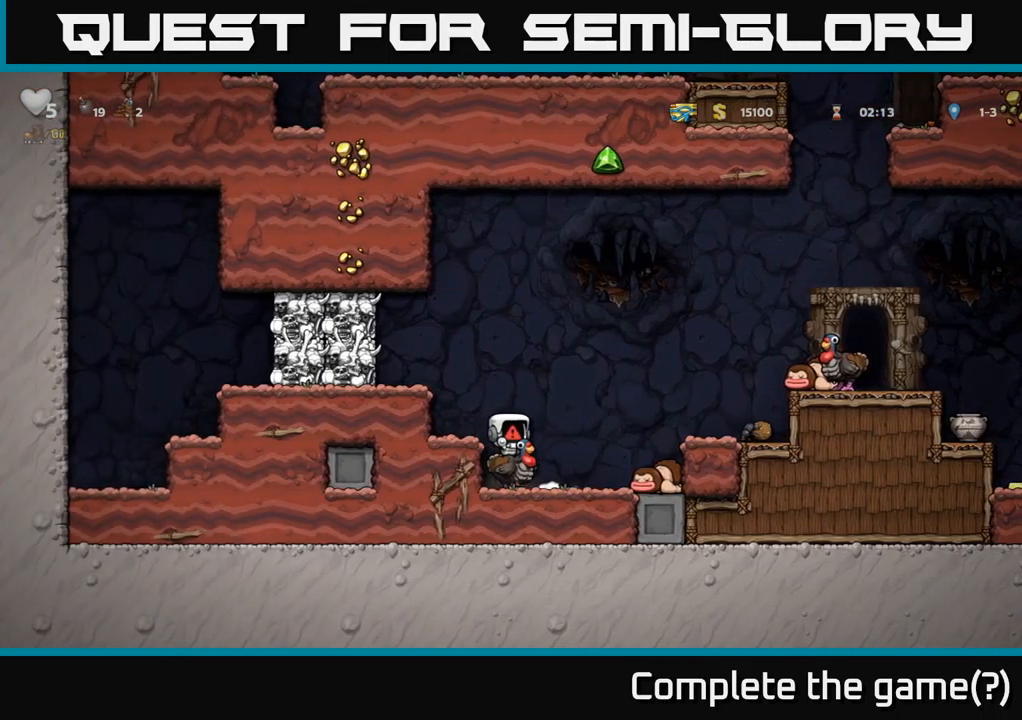
{"buttons": [], "left_stick": "center", "right_stick": "center", "events": []}
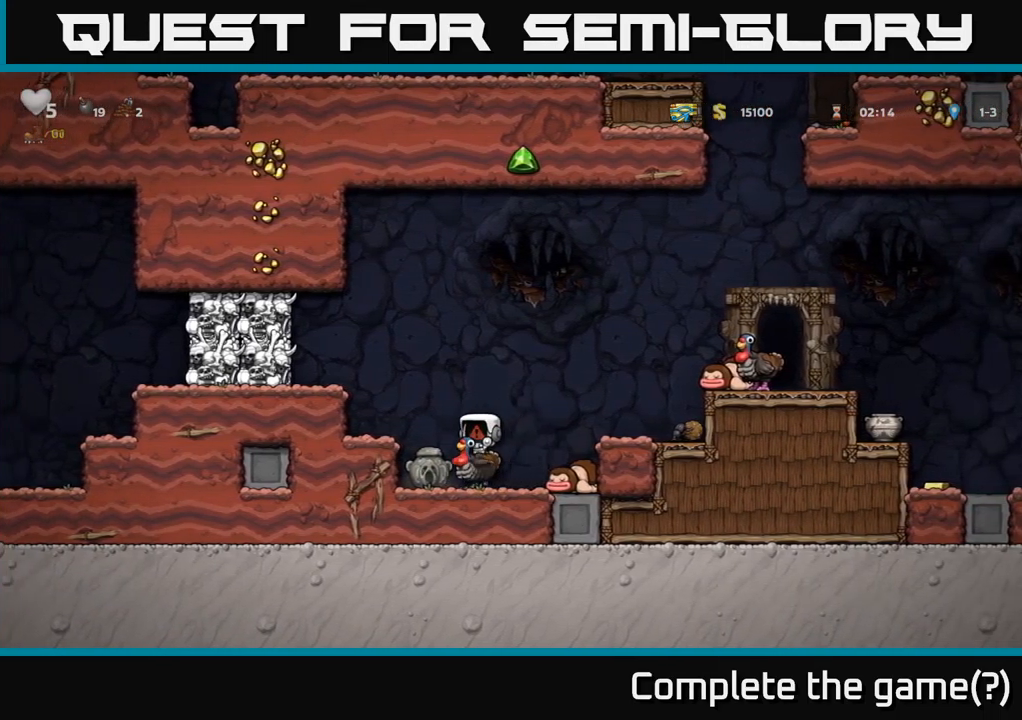
{"buttons": [], "left_stick": "center", "right_stick": "center", "events": []}
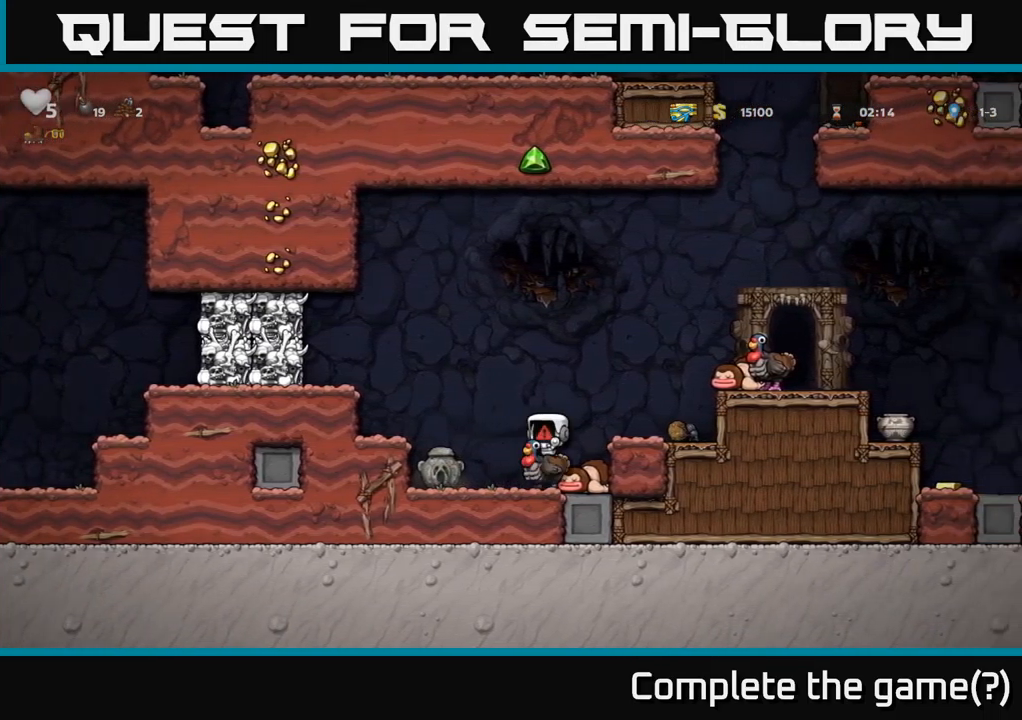
{"buttons": [], "left_stick": "center", "right_stick": "center", "events": []}
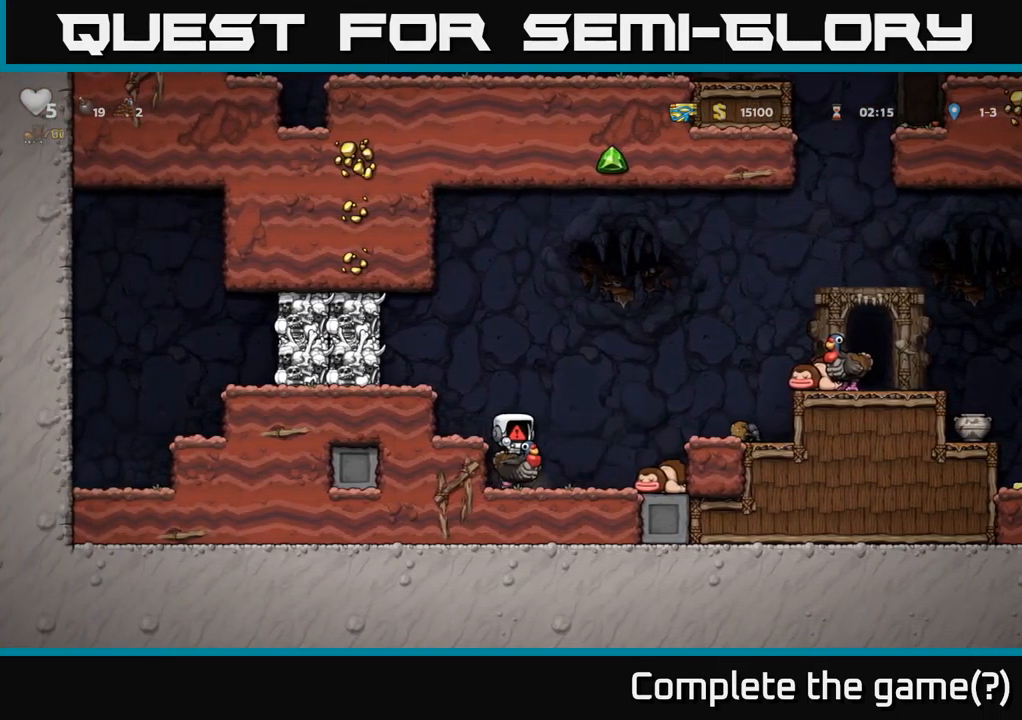
{"buttons": [], "left_stick": "center", "right_stick": "center", "events": []}
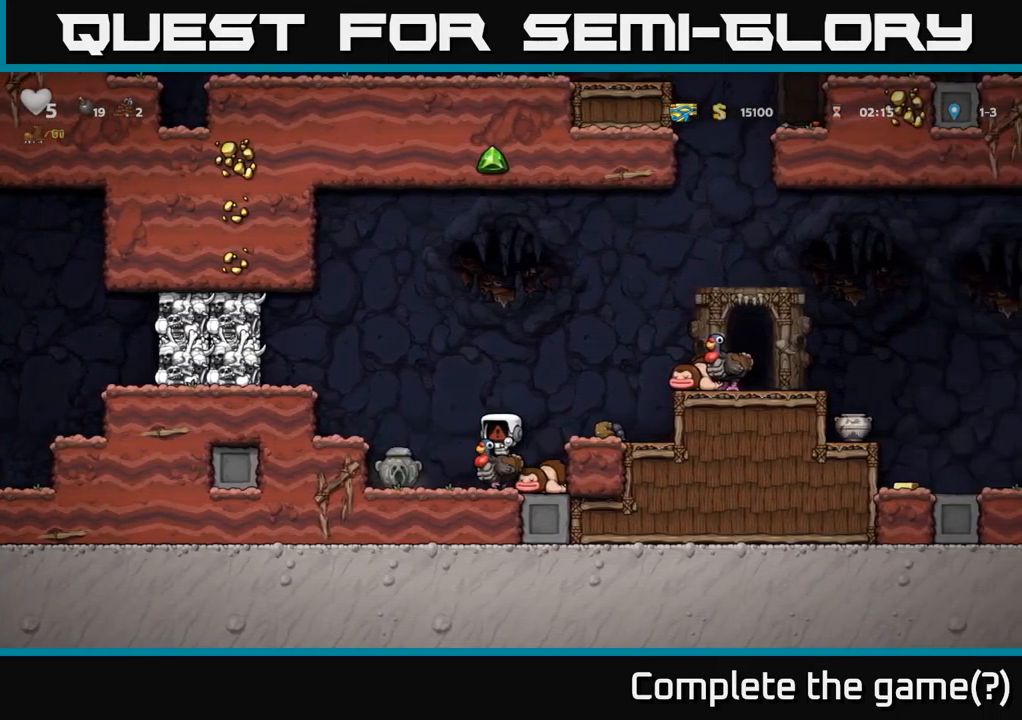
{"buttons": [], "left_stick": "center", "right_stick": "center", "events": []}
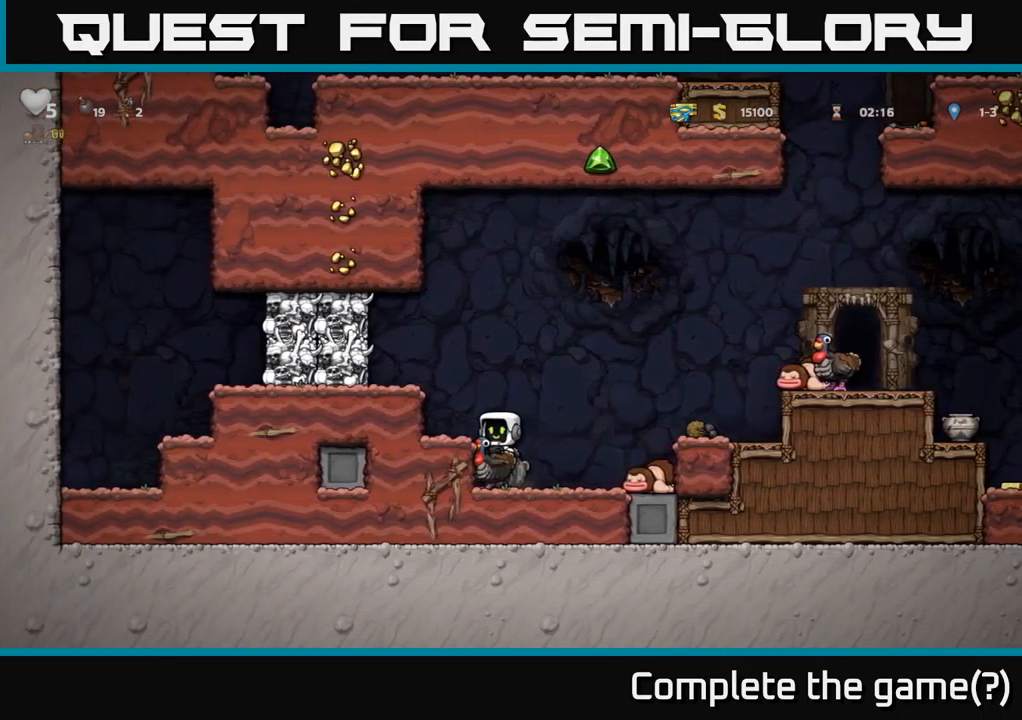
{"buttons": ["DPAD_RIGHT"], "left_stick": "center", "right_stick": "center", "events": [[367, "DPAD_RIGHT", "down"]]}
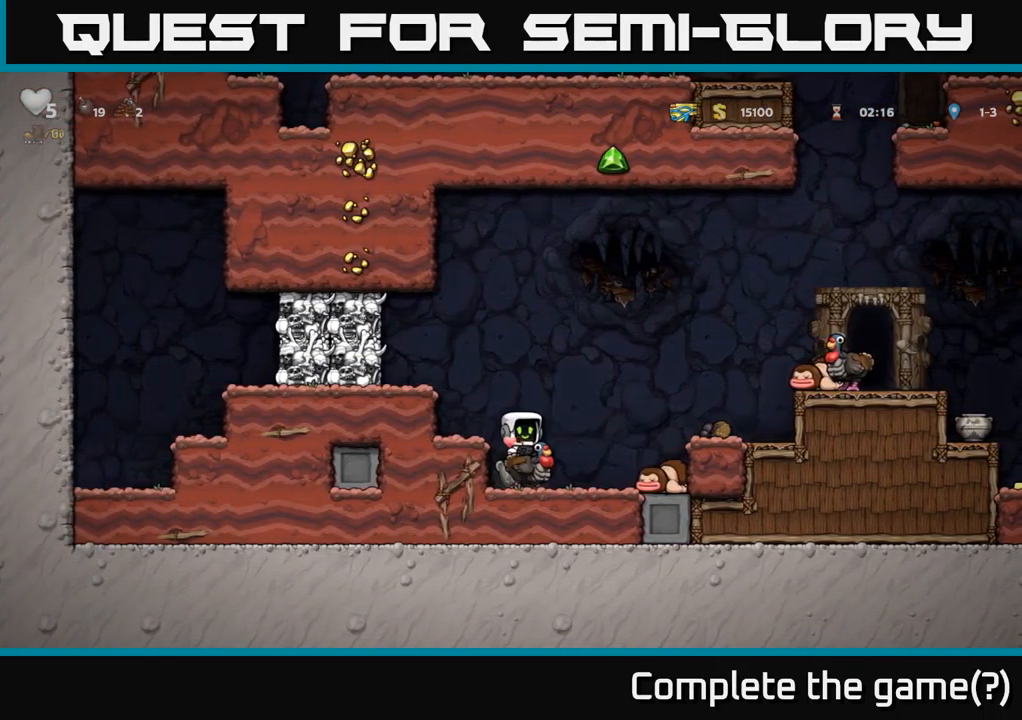
{"buttons": [], "left_stick": "center", "right_stick": "center", "events": [[50, "A", "down"], [300, "A", "up"], [367, "DPAD_RIGHT", "up"]]}
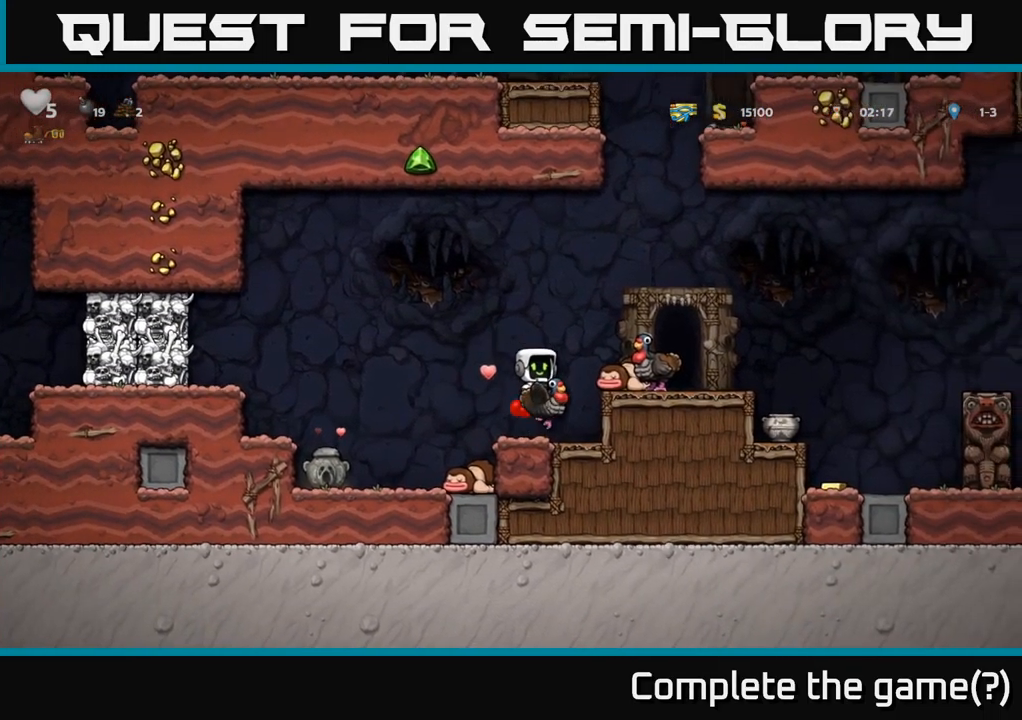
{"buttons": [], "left_stick": "center", "right_stick": "center", "events": [[134, "DPAD_RIGHT", "down"], [150, "A", "down"], [317, "A", "up"], [500, "DPAD_RIGHT", "up"]]}
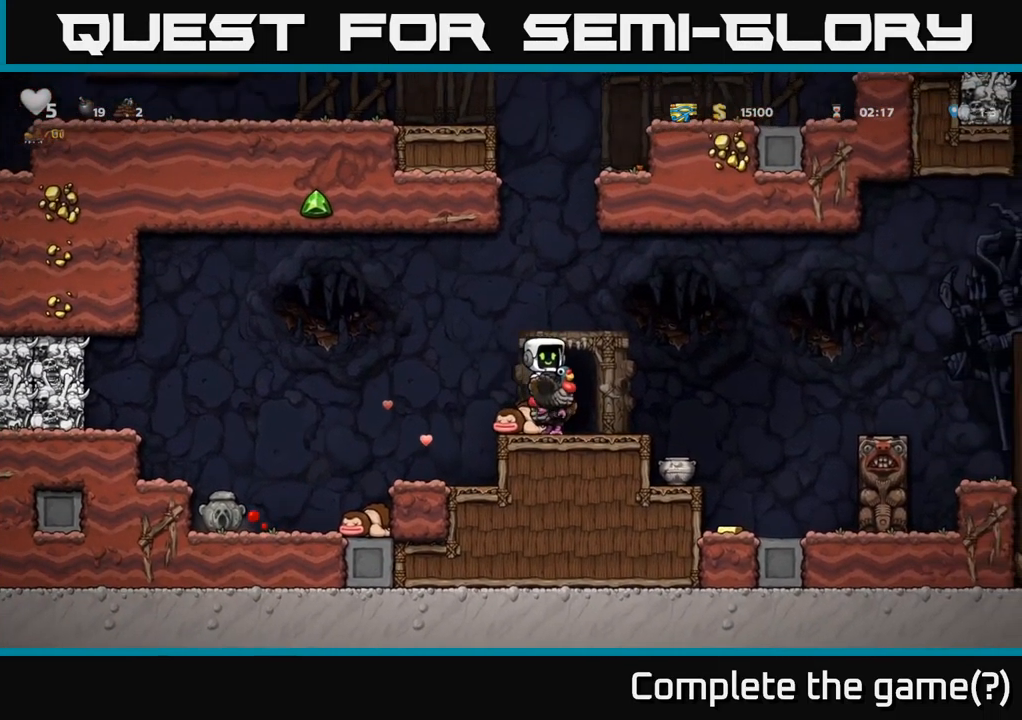
{"buttons": ["A", "DPAD_DOWN"], "left_stick": "center", "right_stick": "center", "events": [[367, "DPAD_DOWN", "down"], [484, "A", "down"]]}
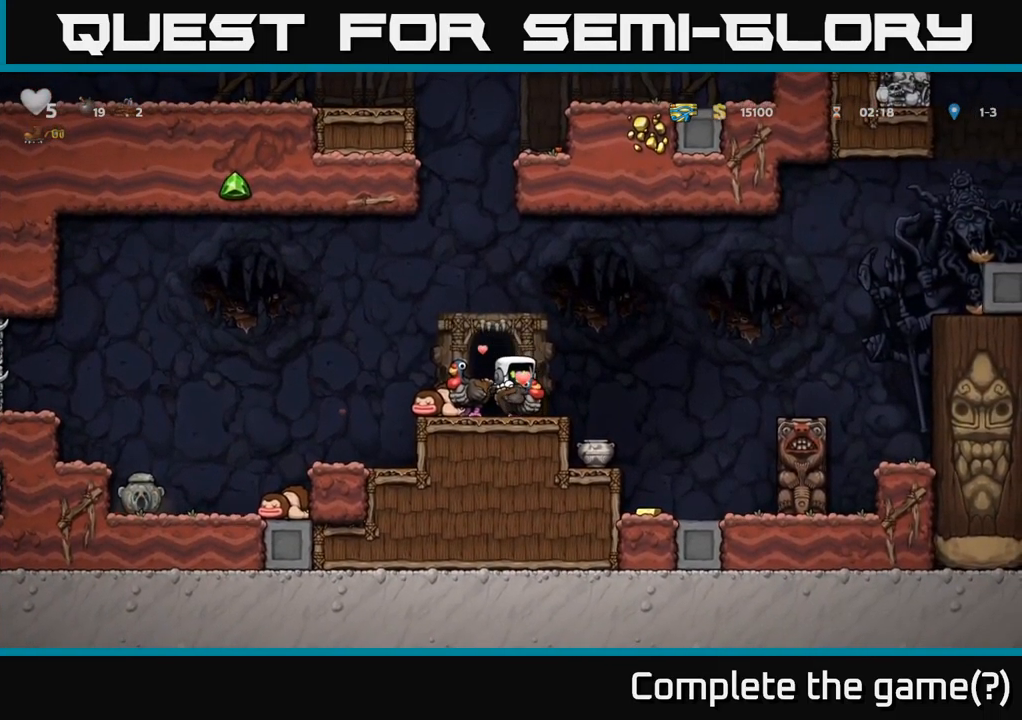
{"buttons": [], "left_stick": "center", "right_stick": "center", "events": [[183, "DPAD_DOWN", "up"], [200, "A", "up"], [300, "DPAD_LEFT", "down"], [416, "DPAD_LEFT", "up"]]}